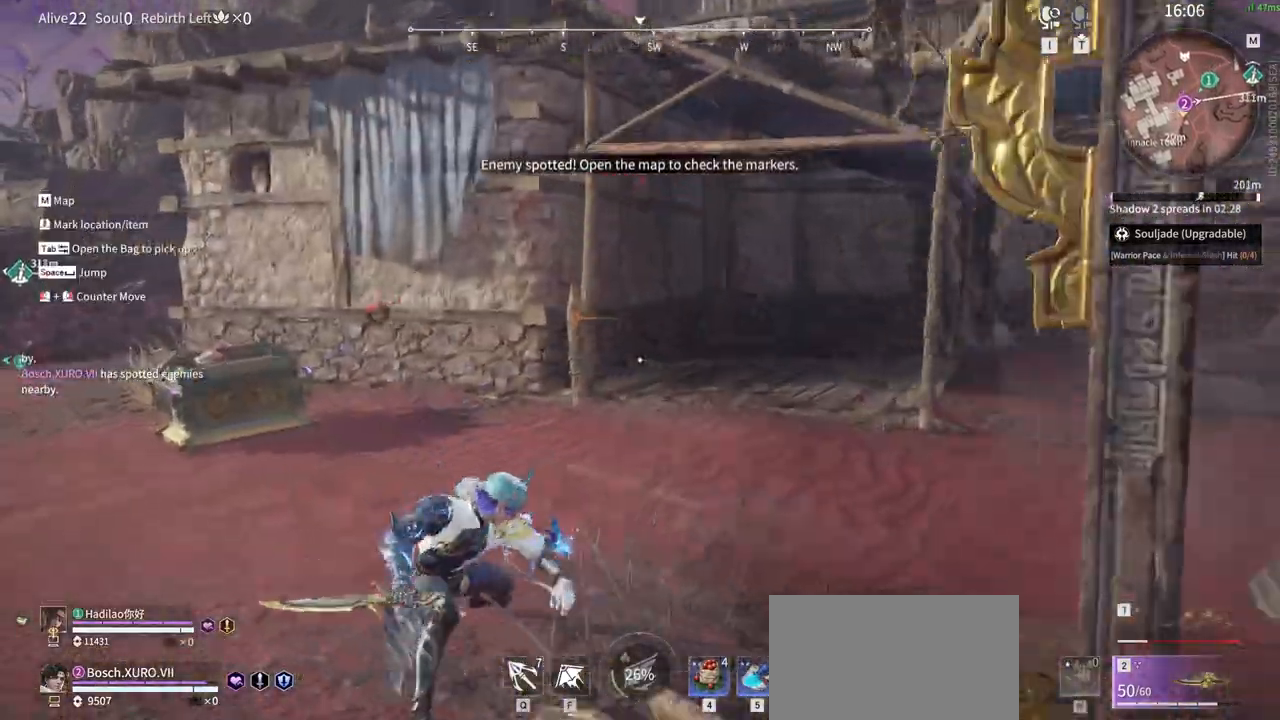
Gameplay with keyboard and mouse; each line is a JSON object with the keys and mouse buttons held at the frame after it. "events" lists presses ("down") and releases ("up") of "1", "2", "3", "4", "5", "a", "alt", "b", "c", "ctrl", "d", "e", "f", "g", "q", "r", "s", "shift", "space", "t", "tab", "tilde", "v", "w", "x", "z", "mouse_left", "mouse_wheel", "mouse_right", "mouse_mb4" and "mouse_mb5" between this image and that frame as [ms after this image, input, new state], when the widget could be followed in between. "mouse_left", "mouse_wheel", "mouse_right", "mouse_mb4", "mouse_mb5" = the "left", "wheel", "right", "mb4", "mb5" buttons of the "mouse" list. No other keys are recorded. "wheel" means that the mouse wheel is clicked or scrolled. Mouse movement is not recorded.
{"keys": ["a", "shift", "w"], "mouse": [], "events": []}
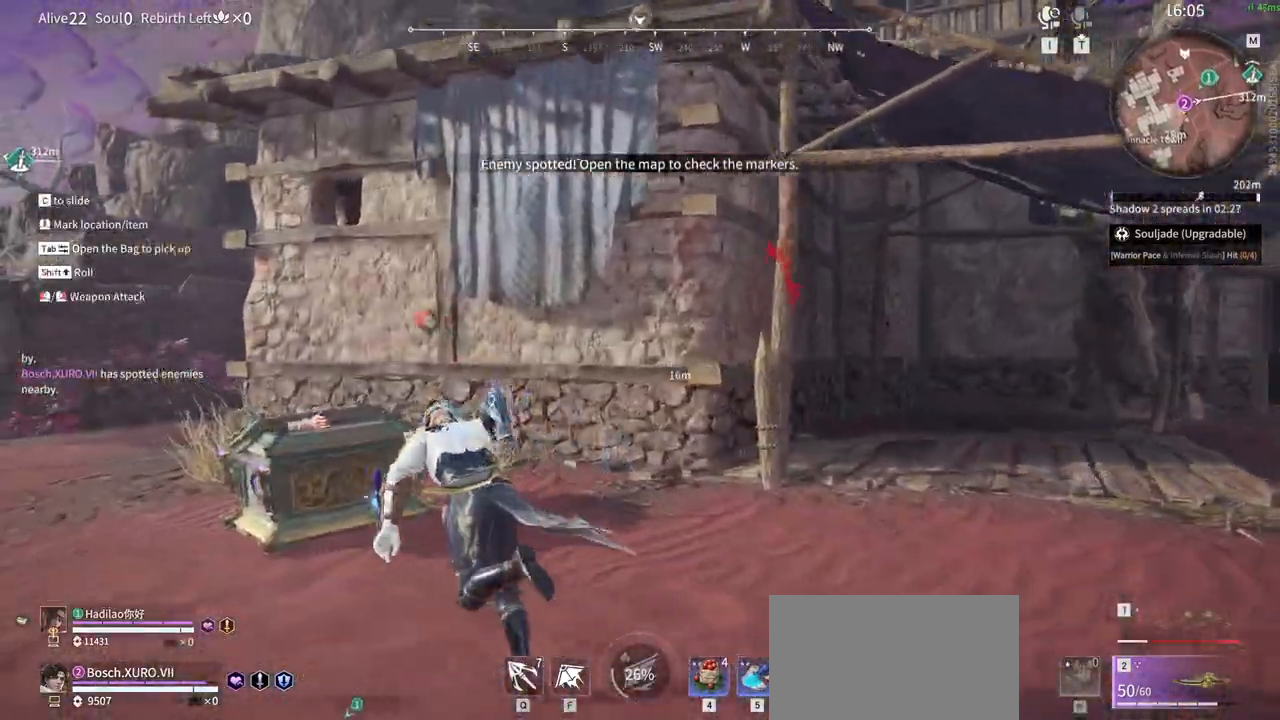
{"keys": ["a"], "mouse": [], "events": [[83, "shift", "up"], [450, "w", "up"]]}
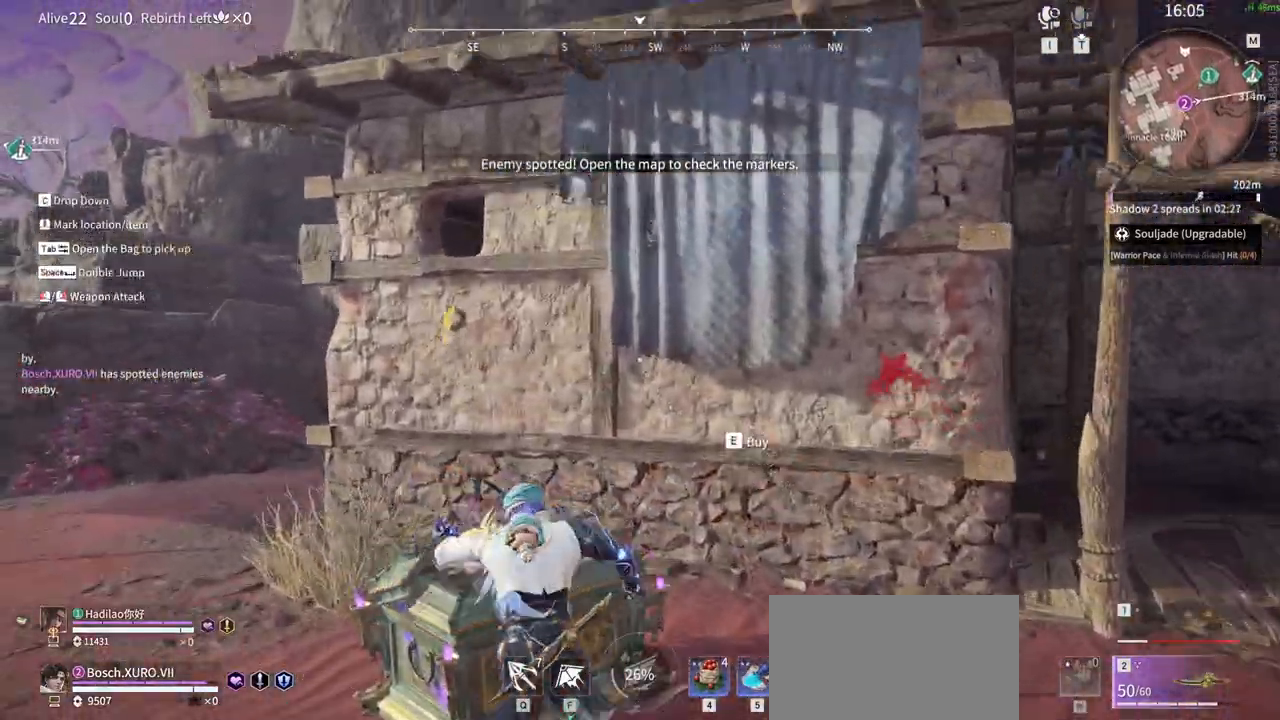
{"keys": ["a", "w"], "mouse": []}
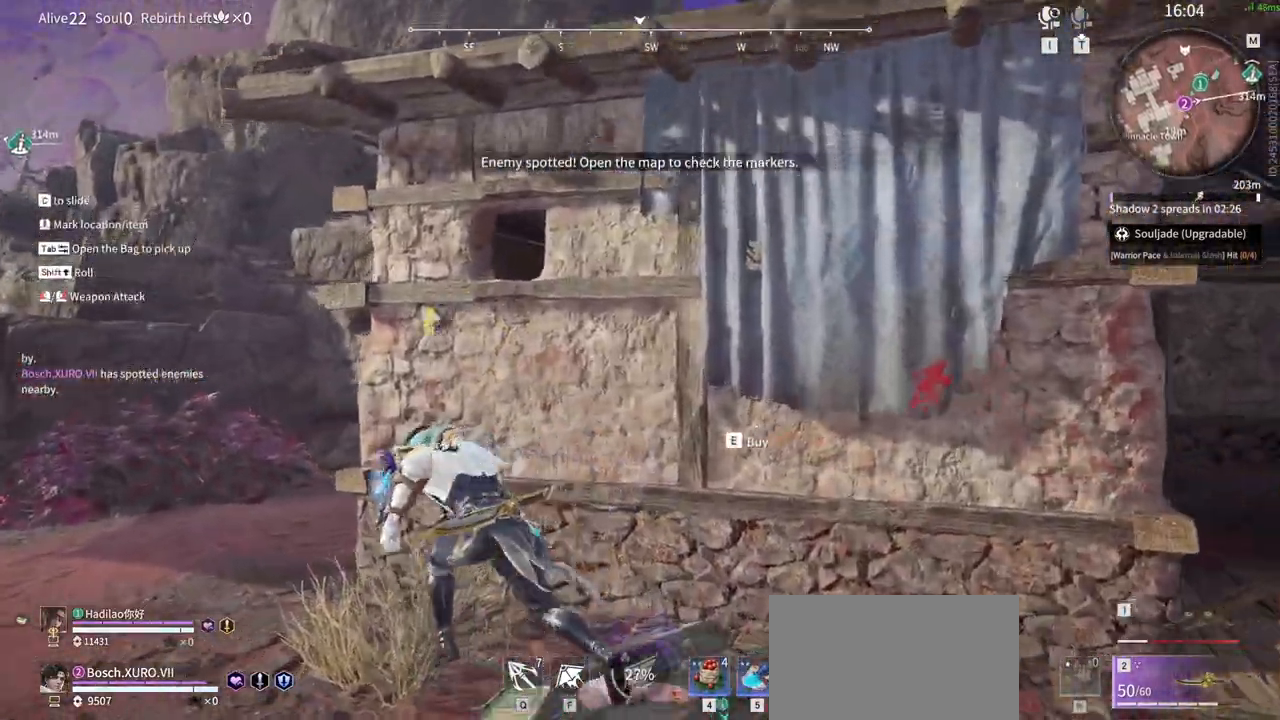
{"keys": ["a", "w"], "mouse": []}
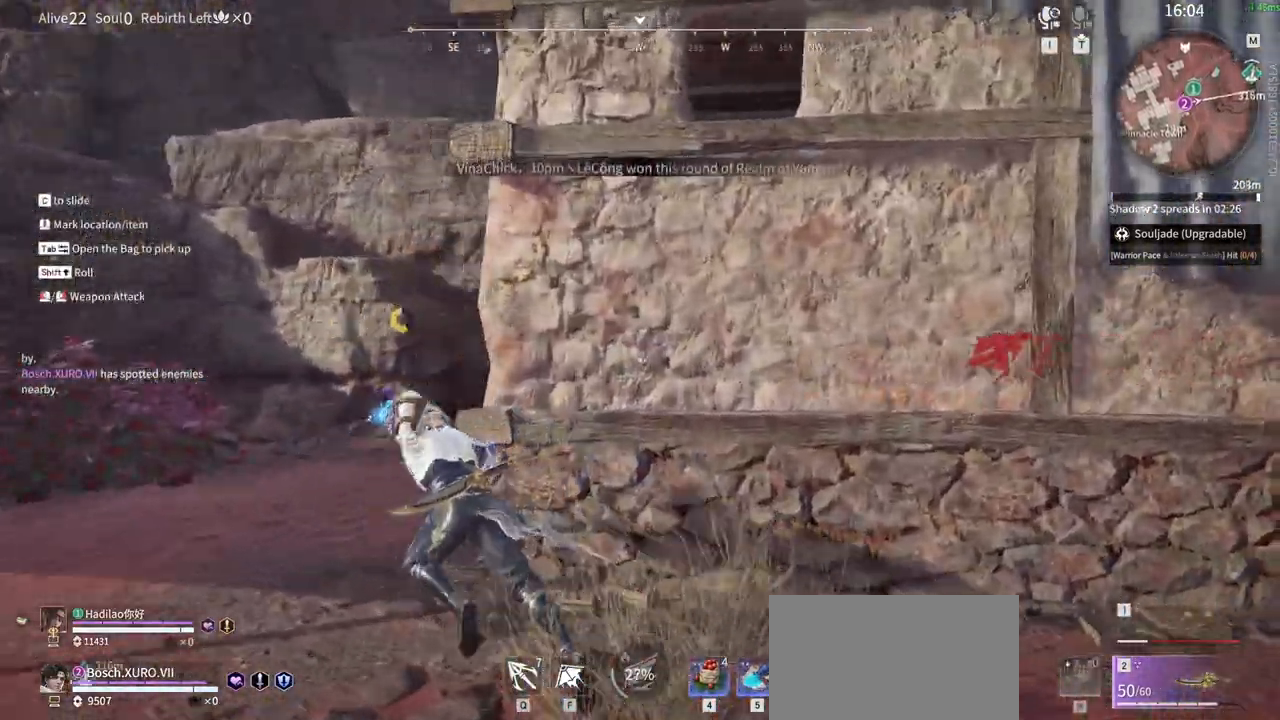
{"keys": ["w"], "mouse": [], "events": [[400, "a", "up"]]}
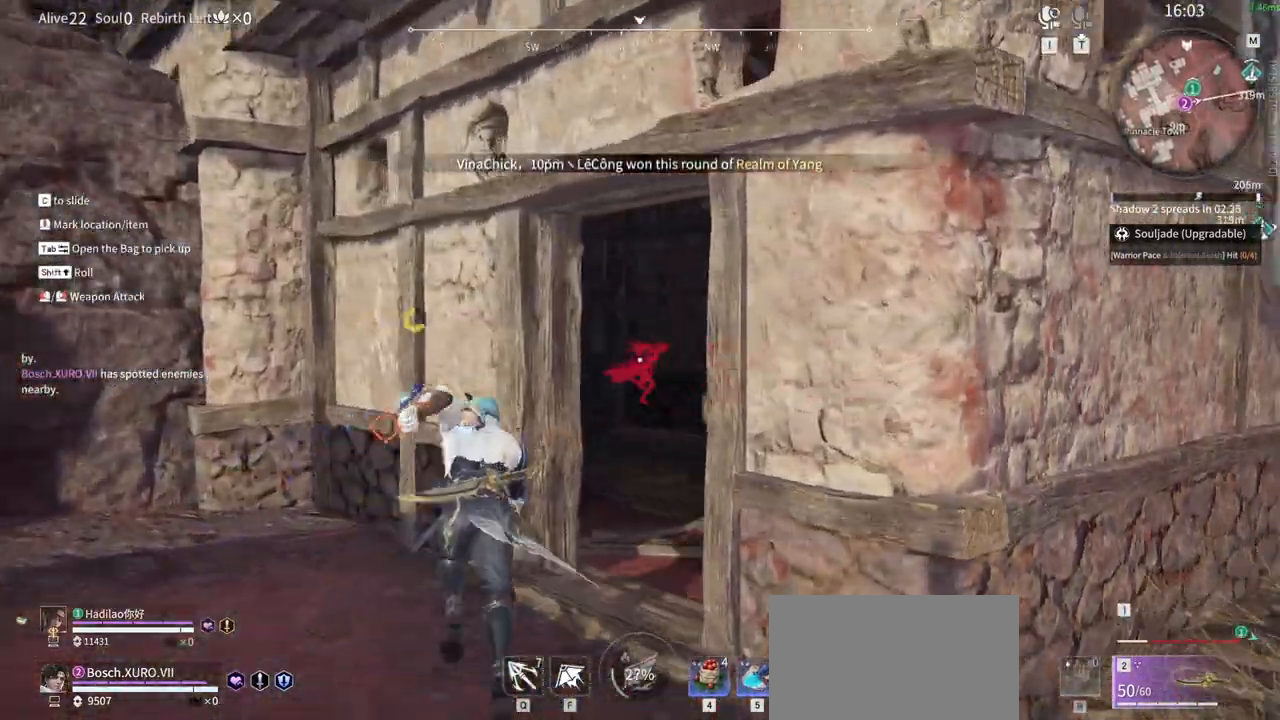
{"keys": ["shift", "w"], "mouse": ["left"], "events": [[50, "mouse_left", "down"], [467, "shift", "down"]]}
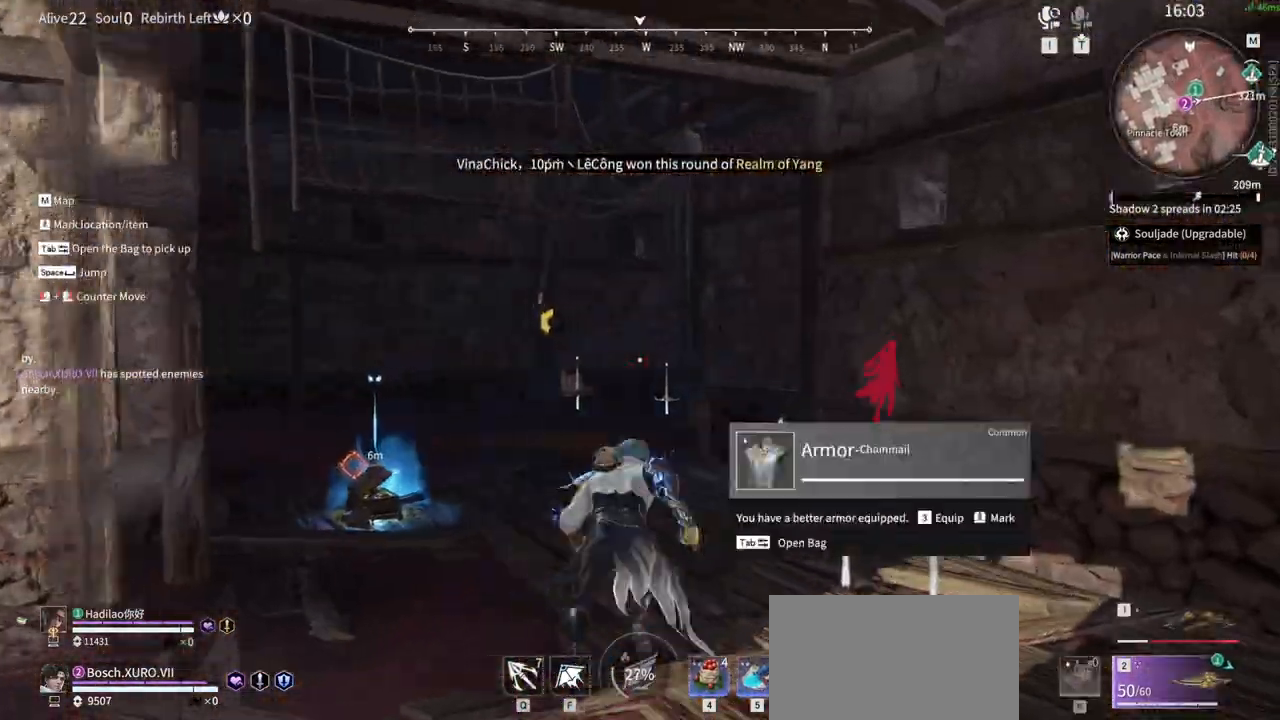
{"keys": ["a", "shift", "w"], "mouse": []}
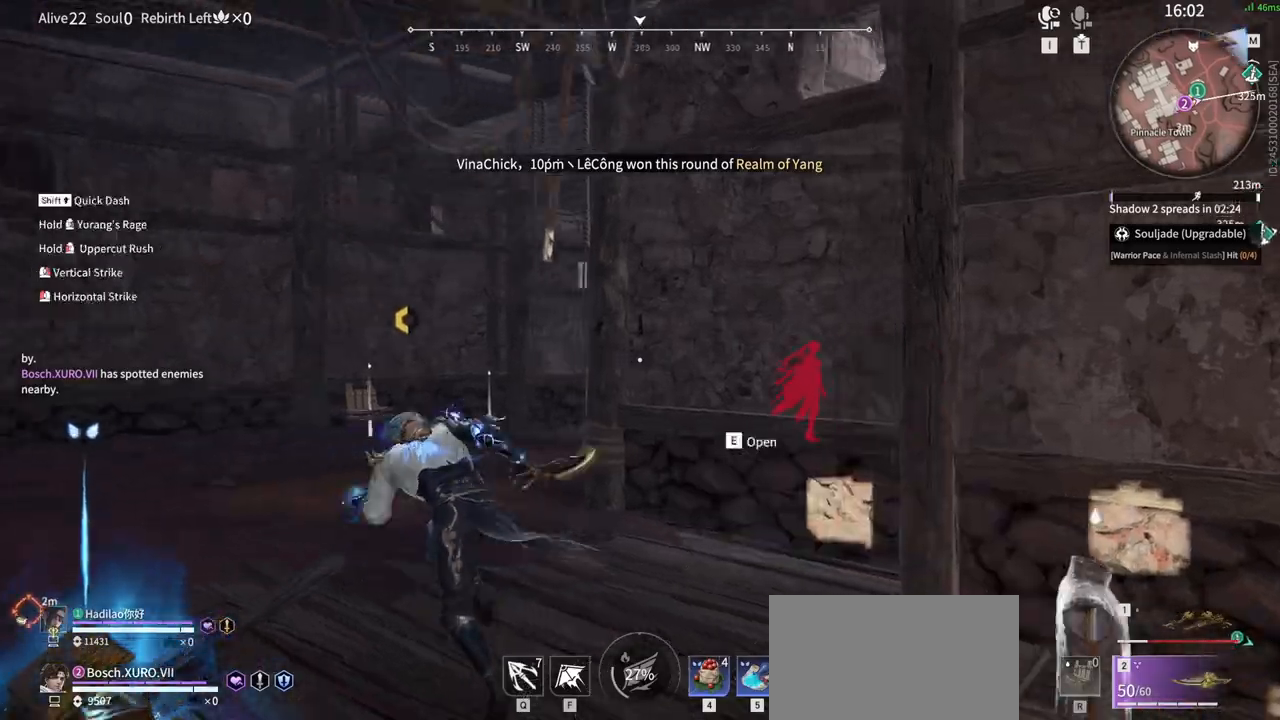
{"keys": ["w"], "mouse": ["left"], "events": [[33, "mouse_left", "down"], [83, "shift", "up"], [133, "a", "up"]]}
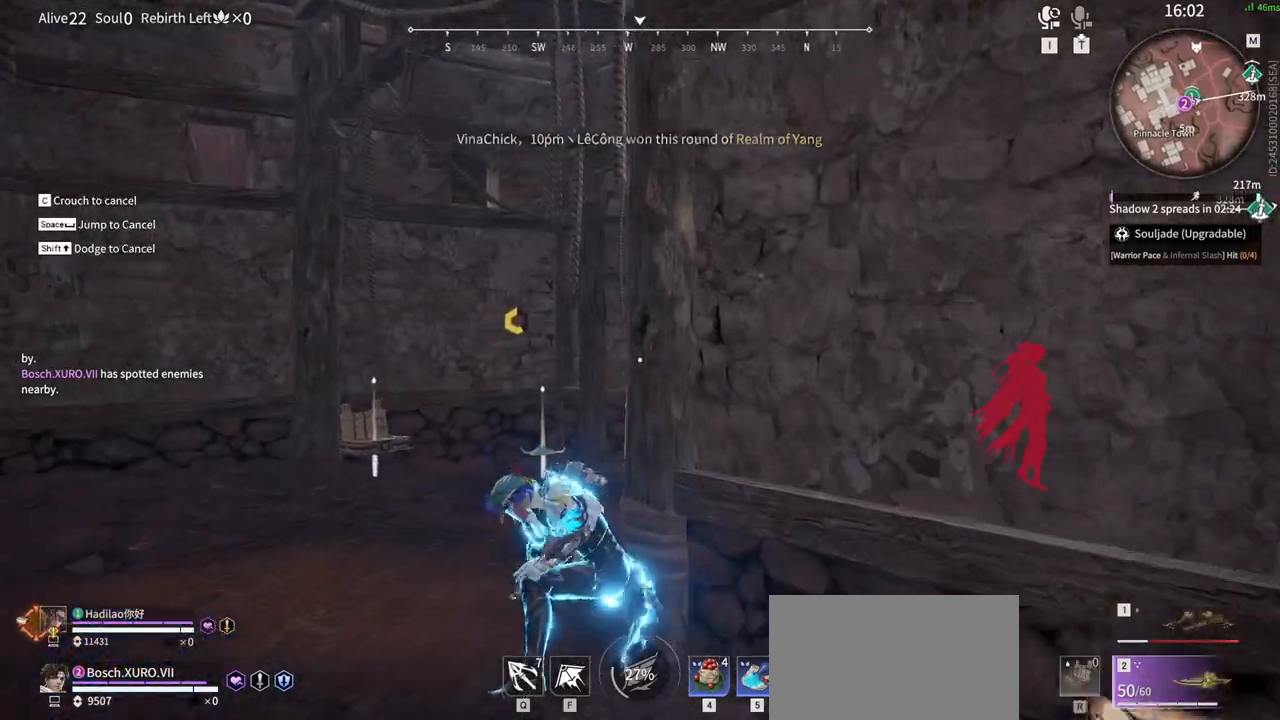
{"keys": ["w"], "mouse": [], "events": [[283, "mouse_left", "up"]]}
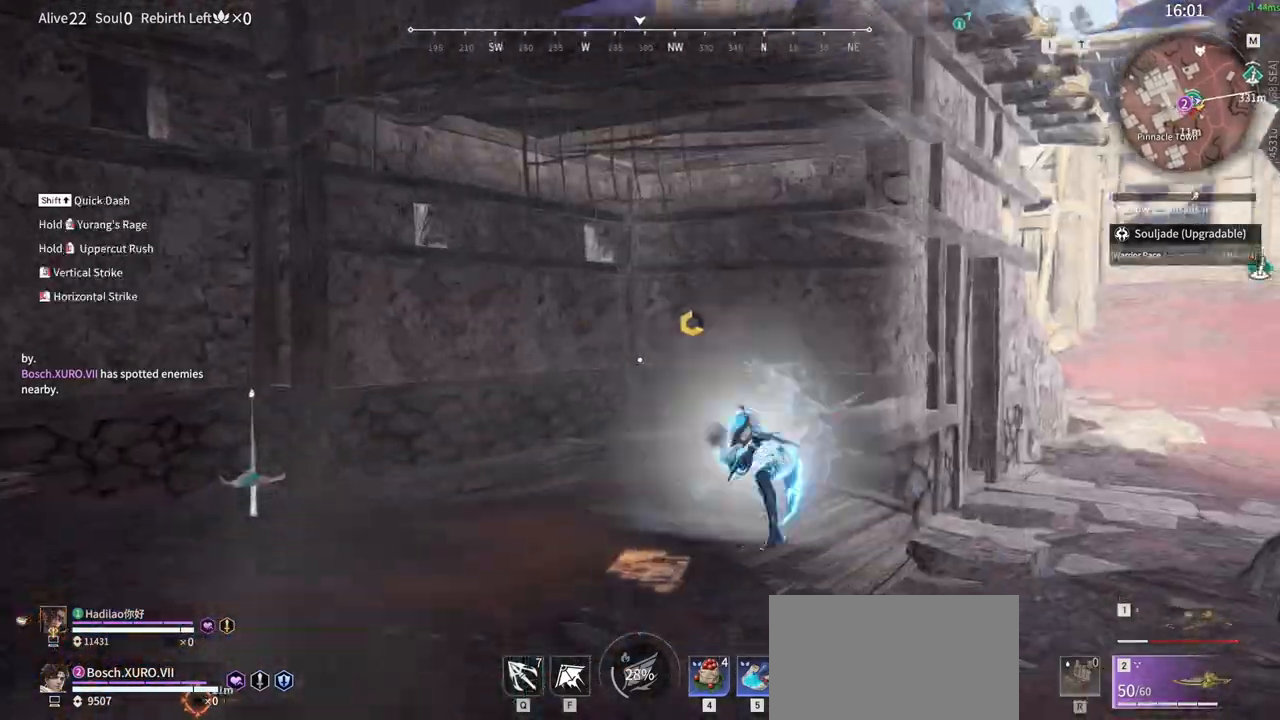
{"keys": ["shift", "w"], "mouse": [], "events": [[200, "shift", "down"]]}
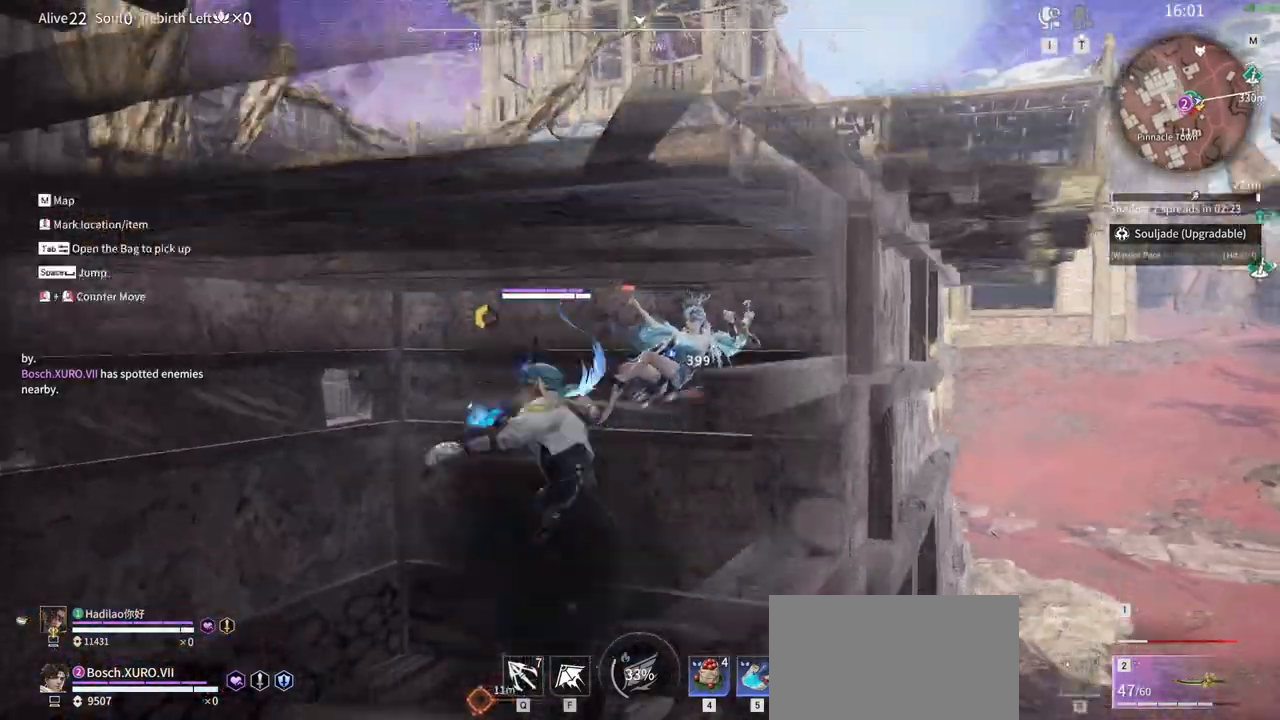
{"keys": ["c"], "mouse": ["left"], "events": [[33, "shift", "up"], [83, "w", "up"], [317, "c", "down"], [500, "mouse_left", "down"]]}
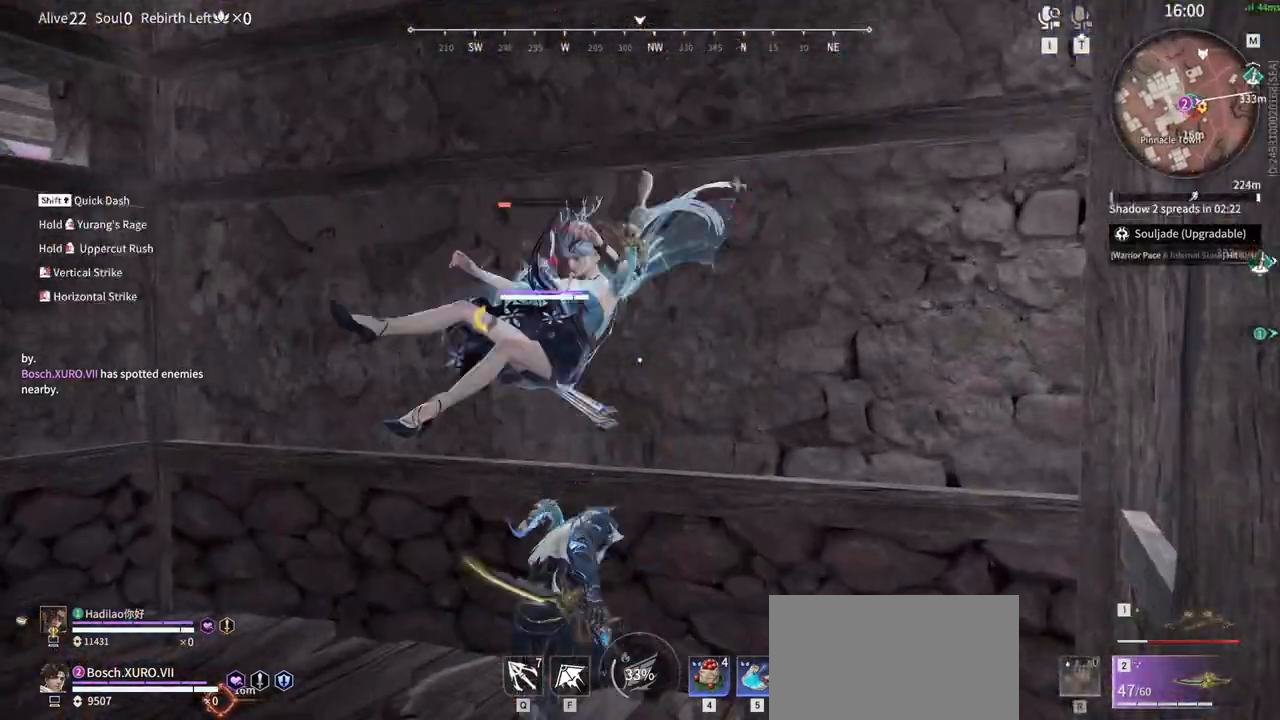
{"keys": [], "mouse": ["left"], "events": [[467, "c", "up"]]}